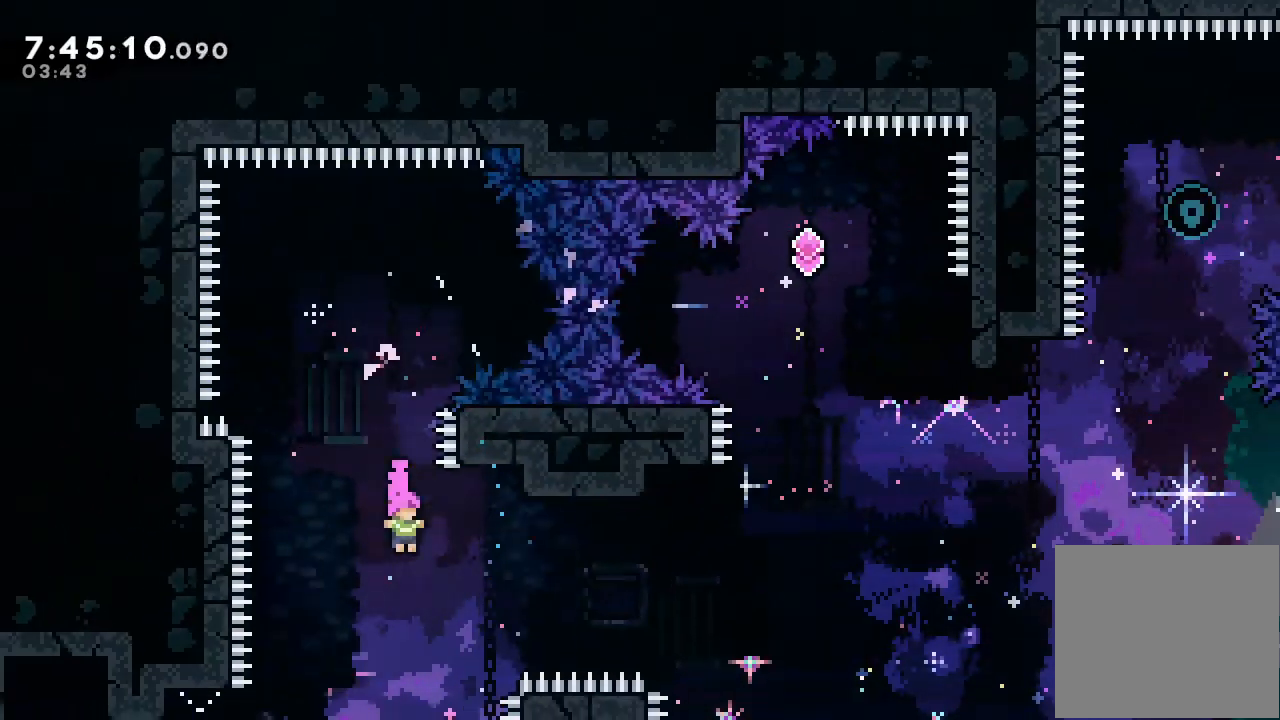
Gameplay with keyboard; each line is a JSON object with the keys held at the frame after it. "events" lists presses ("down") and releases ("up") of "a", "d", "down", "e", "escape", "f", "left", "right", "s", "space", "up" and "w" between this image and that frame as [ms after this image, input, new state], when the widget could be followed in between. No other keys are recorded. Mouse input is not recorded.
{"keys": ["s", "up"], "events": [[67, "s", "down"], [233, "s", "up"], [433, "right", "up"], [433, "up", "down"], [467, "s", "down"]]}
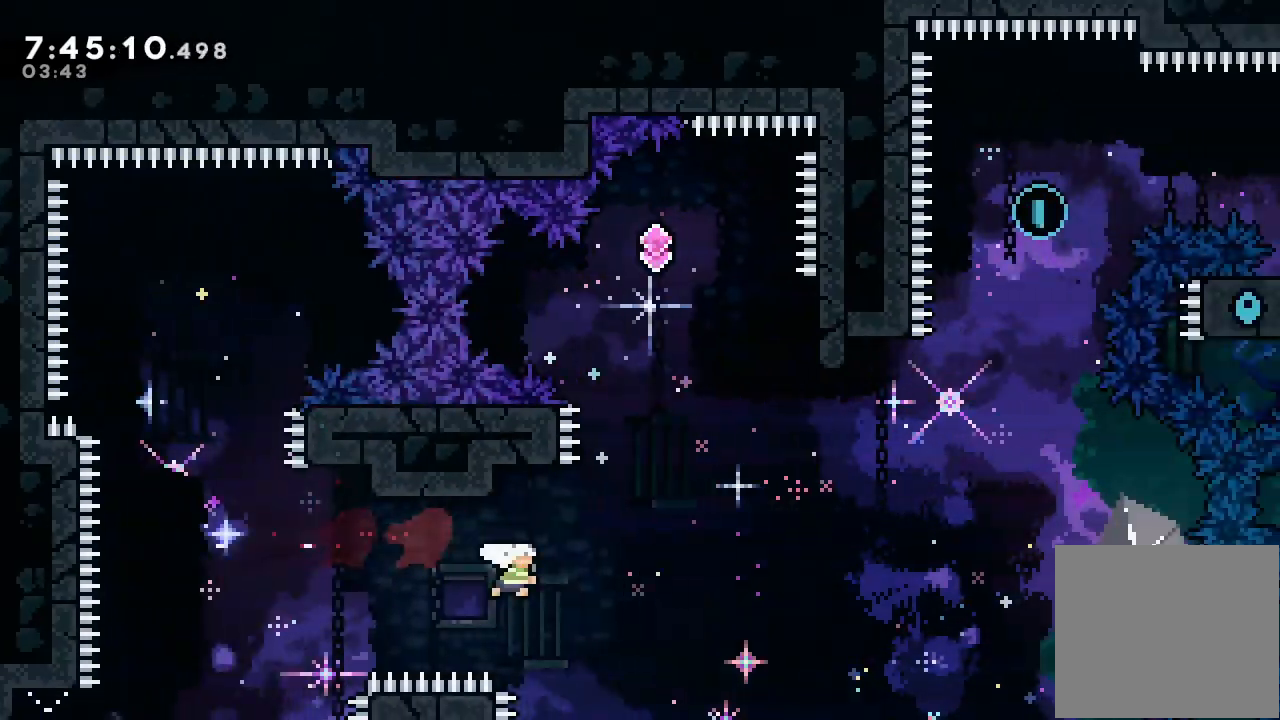
{"keys": ["d", "right", "up"], "events": [[67, "s", "up"], [133, "d", "down"], [133, "right", "down"]]}
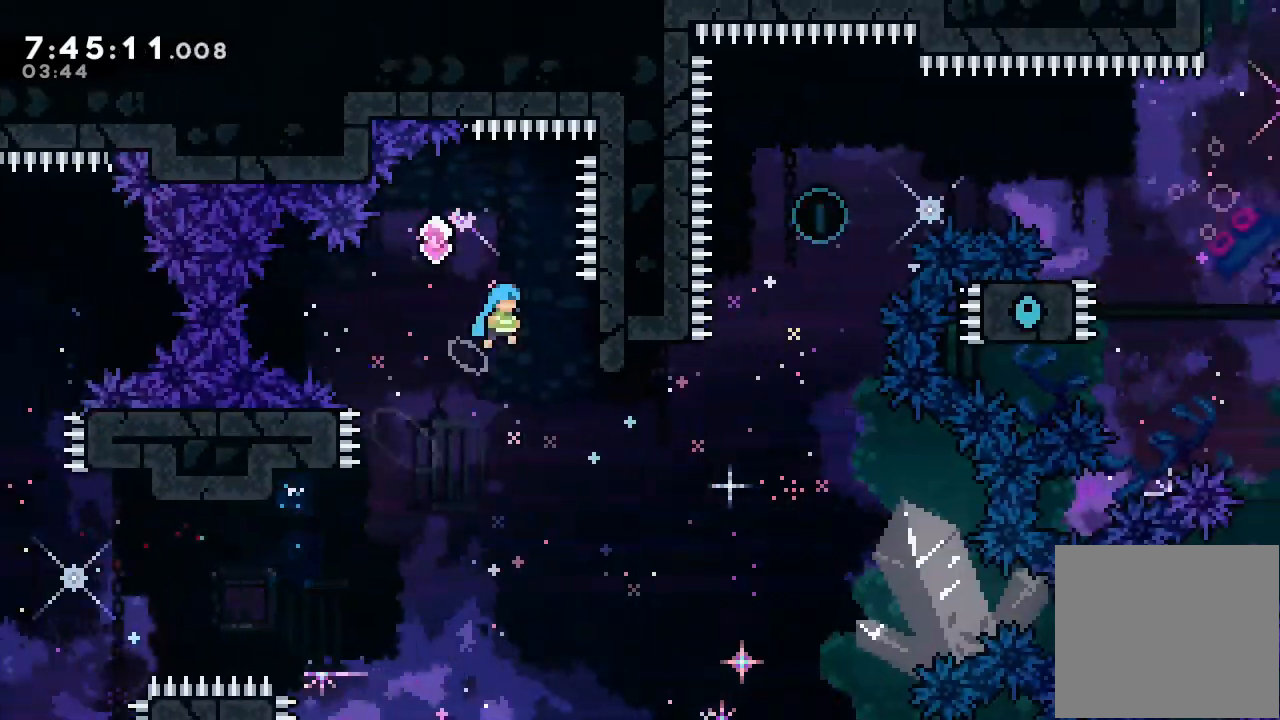
{"keys": ["a"], "events": [[167, "a", "down"], [400, "right", "up"], [467, "d", "up"], [467, "up", "up"]]}
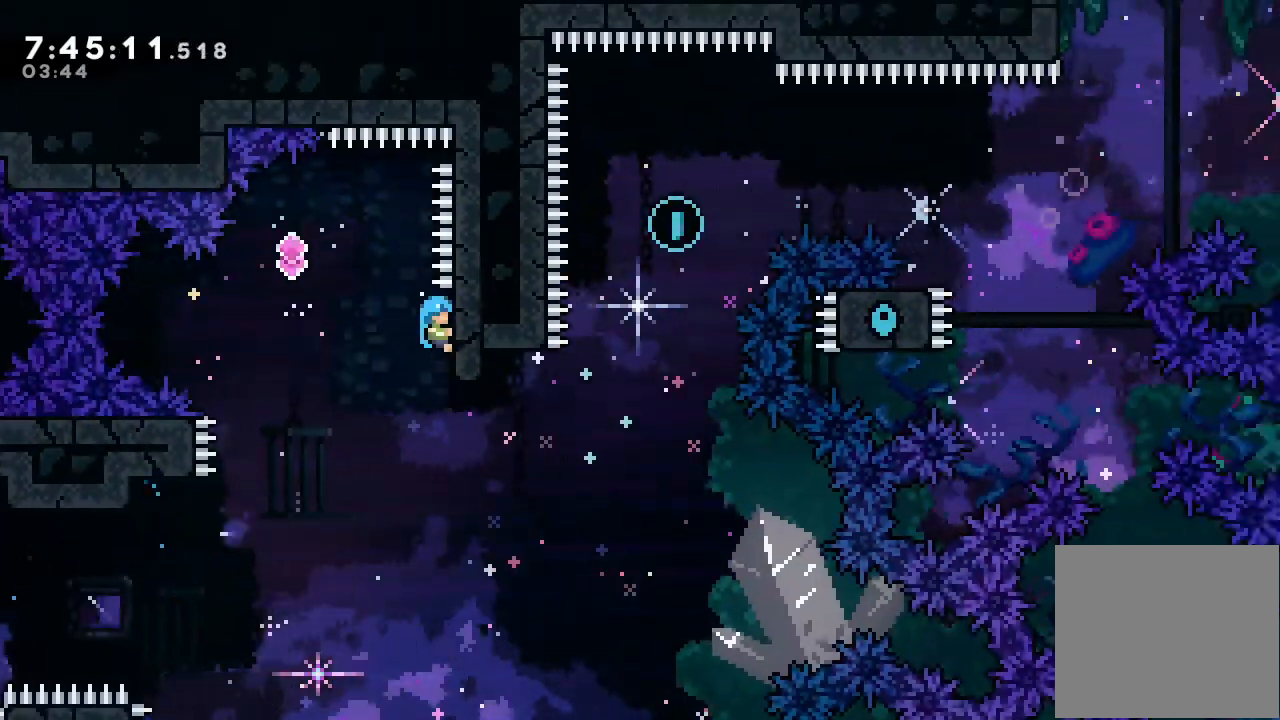
{"keys": ["a", "d", "right"], "events": [[67, "left", "down"], [100, "d", "down"], [300, "right", "down"], [333, "left", "up"]]}
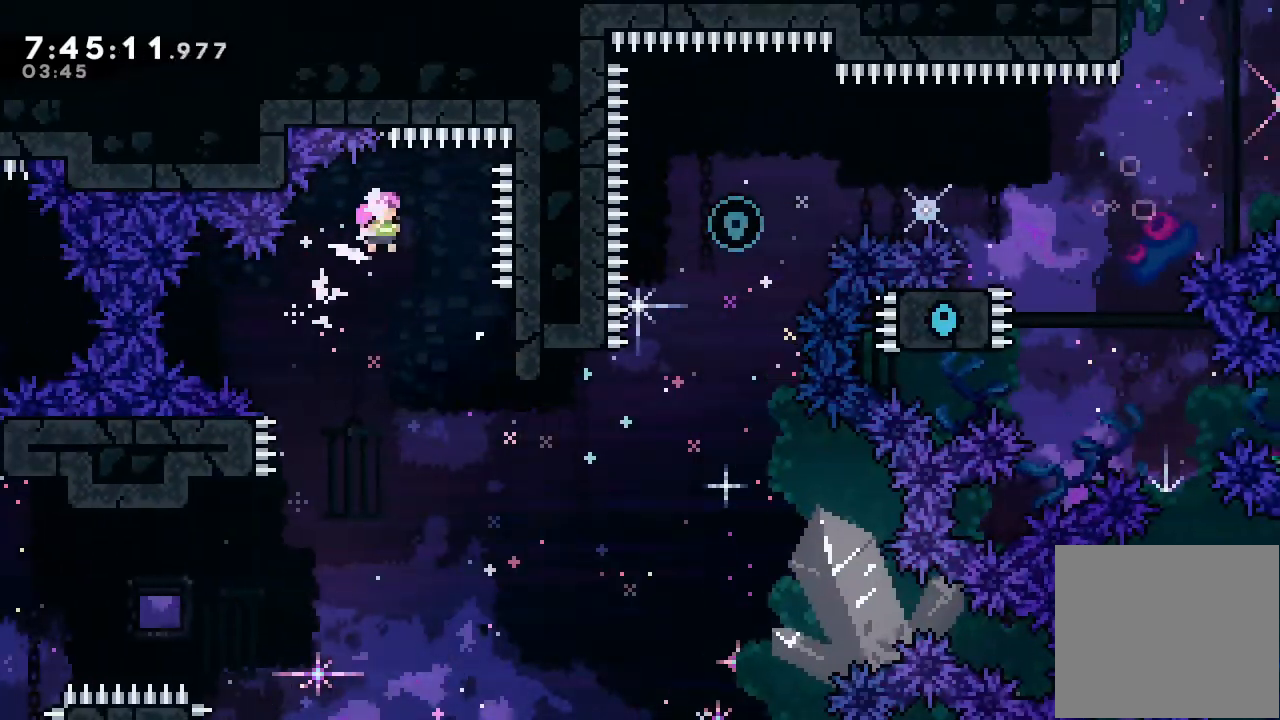
{"keys": ["right"], "events": [[100, "a", "up"], [100, "d", "up"]]}
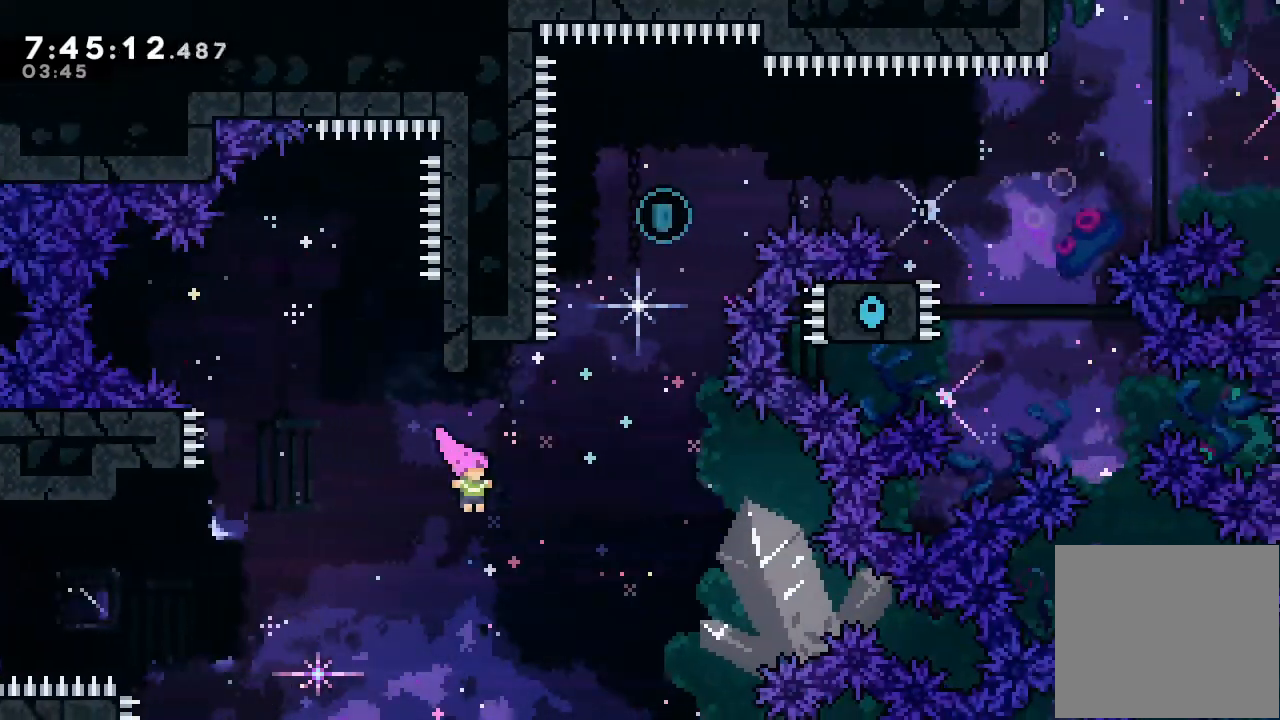
{"keys": ["d", "right"], "events": [[67, "right", "up"], [133, "s", "down"], [133, "up", "down"], [267, "s", "up"], [367, "d", "down"], [400, "up", "up"], [467, "right", "down"]]}
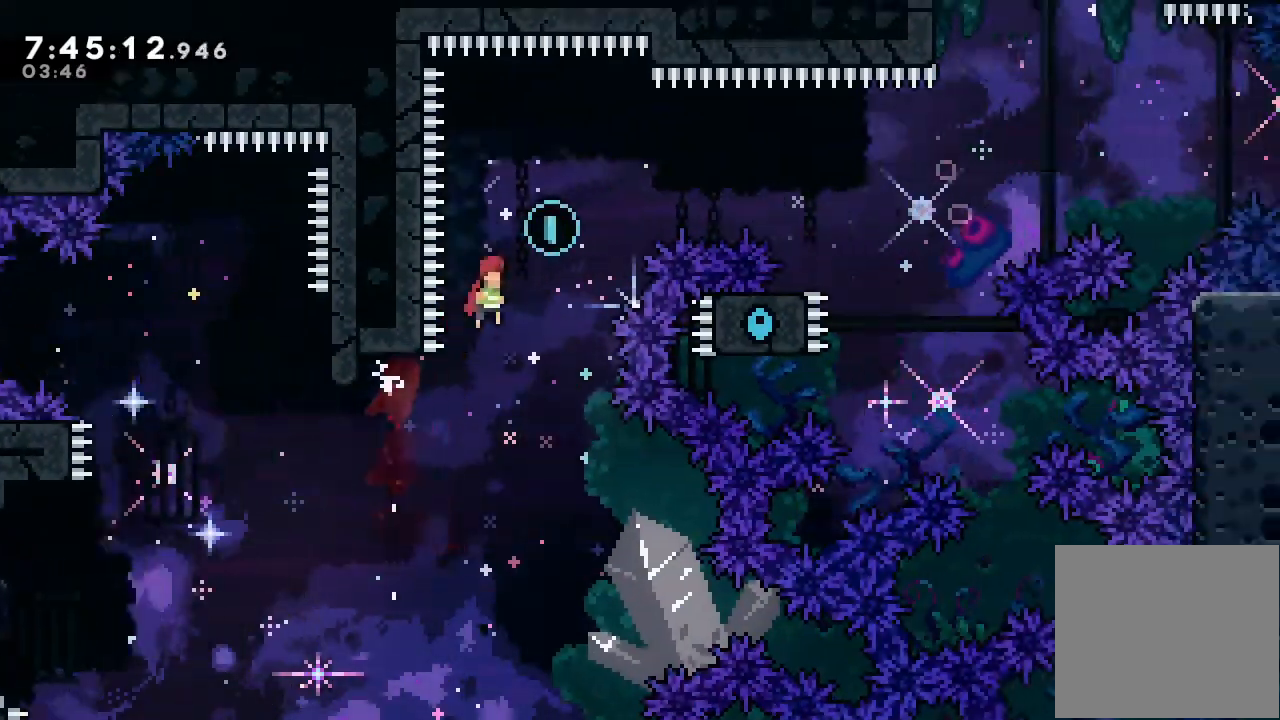
{"keys": ["right", "s"], "events": [[300, "d", "up"], [333, "s", "down"]]}
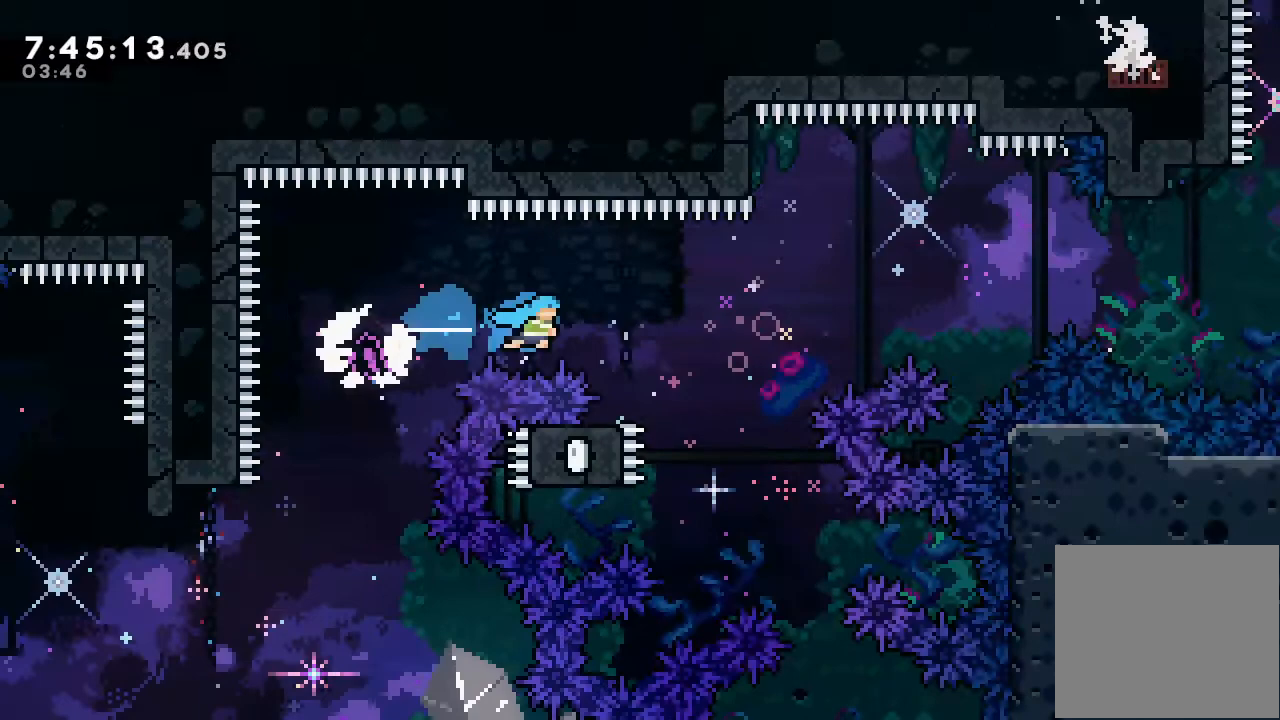
{"keys": ["d", "right"], "events": [[133, "s", "up"], [300, "d", "down"]]}
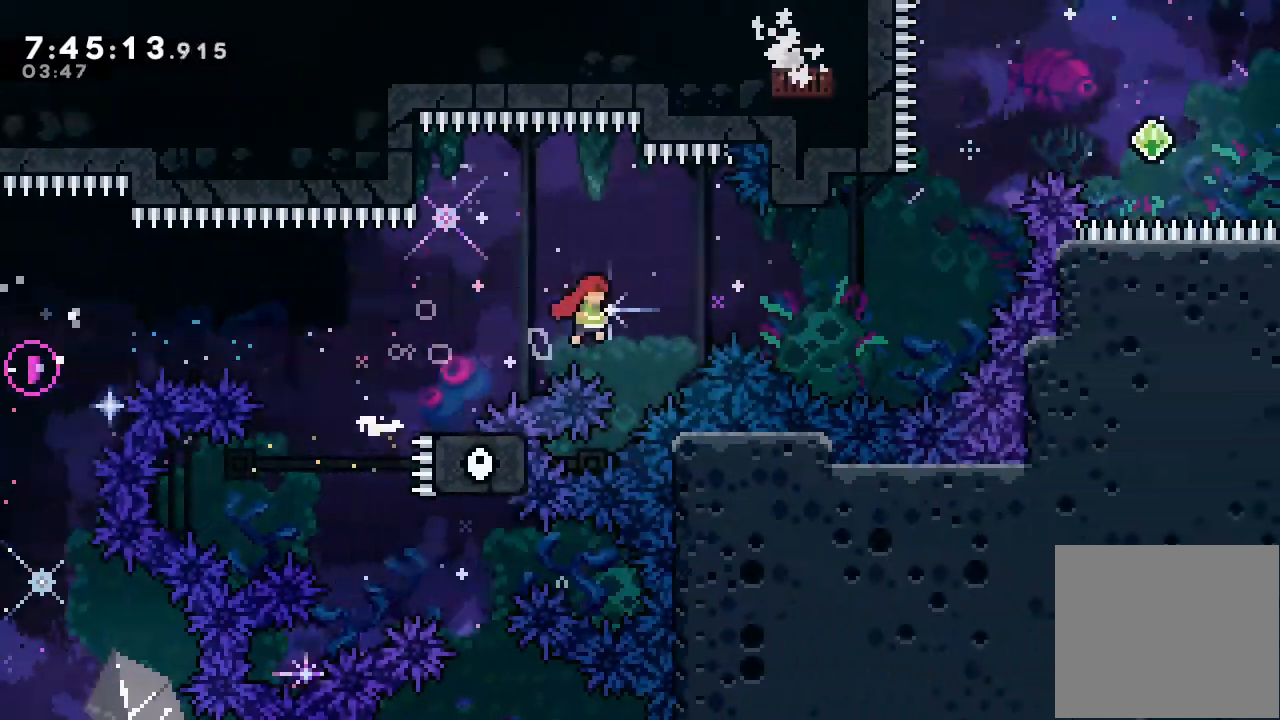
{"keys": ["s", "up"], "events": [[367, "d", "up"], [367, "right", "up"], [367, "up", "down"], [400, "s", "down"]]}
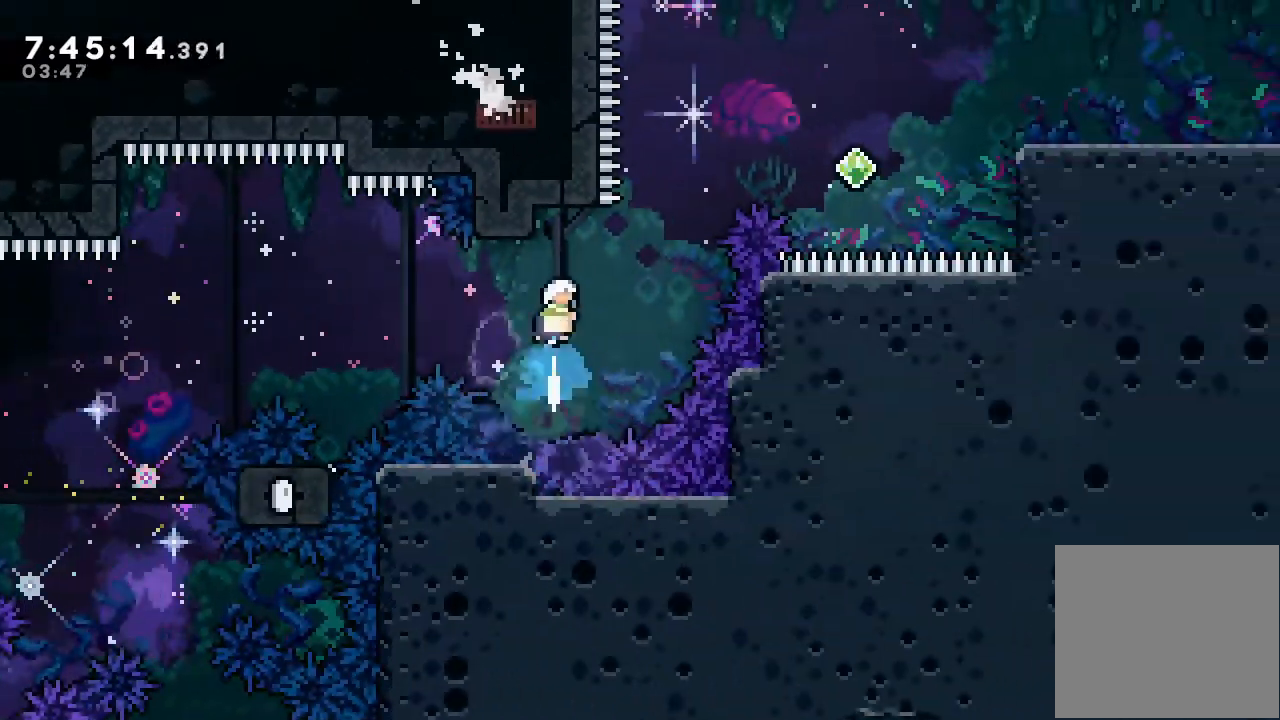
{"keys": ["d", "right", "up"], "events": [[67, "s", "up"], [100, "d", "down"], [100, "right", "down"]]}
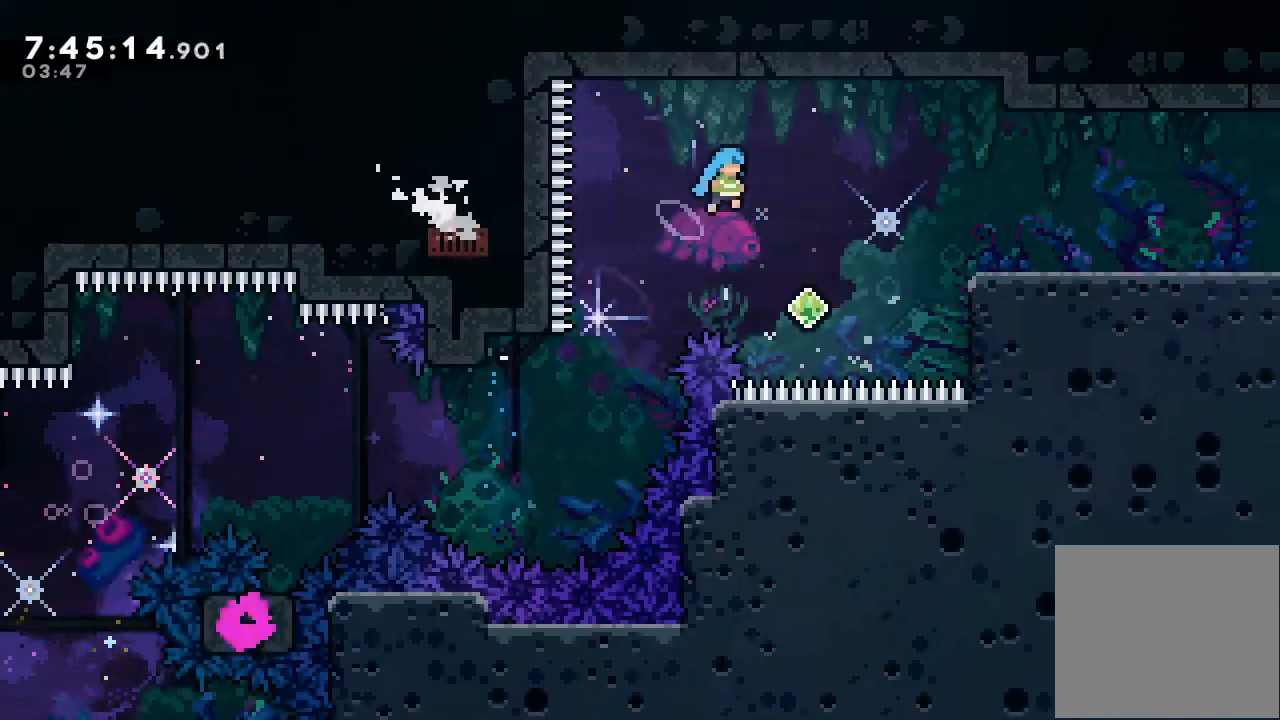
{"keys": ["right", "s", "up"], "events": [[133, "up", "up"], [167, "d", "up"], [400, "up", "down"], [433, "s", "down"]]}
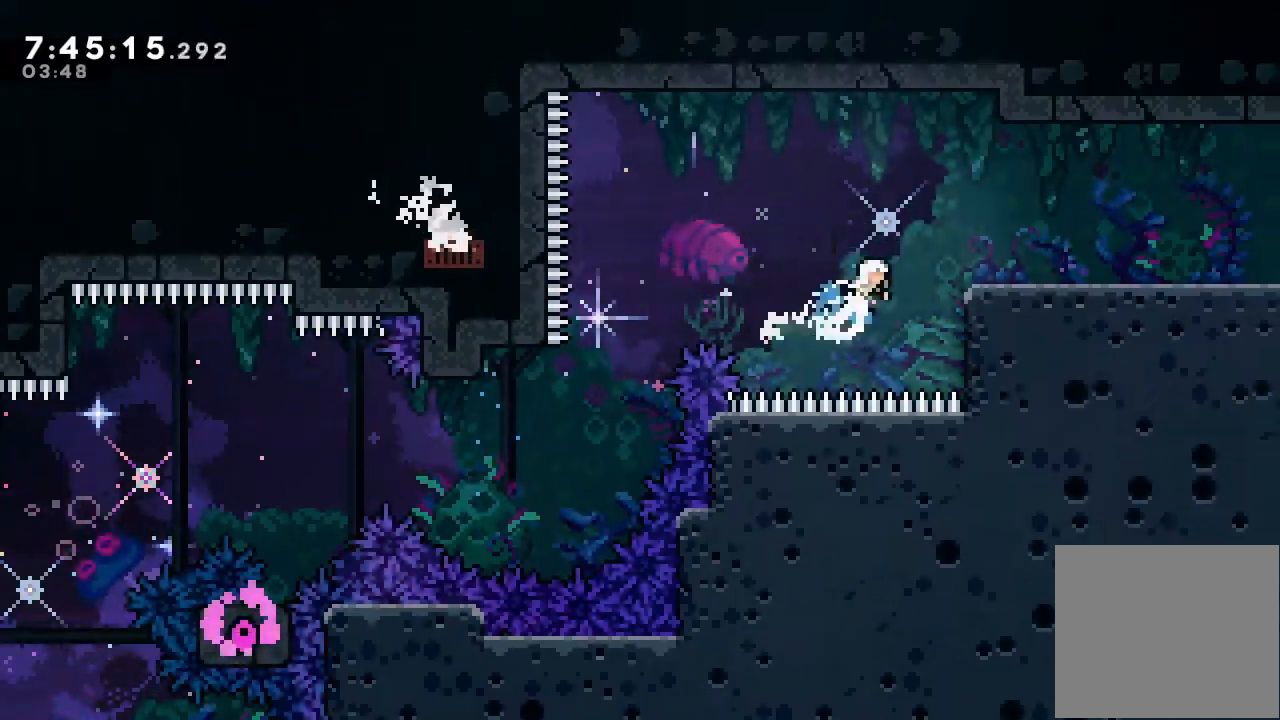
{"keys": ["right", "s"], "events": [[133, "s", "up"], [333, "up", "up"], [500, "s", "down"]]}
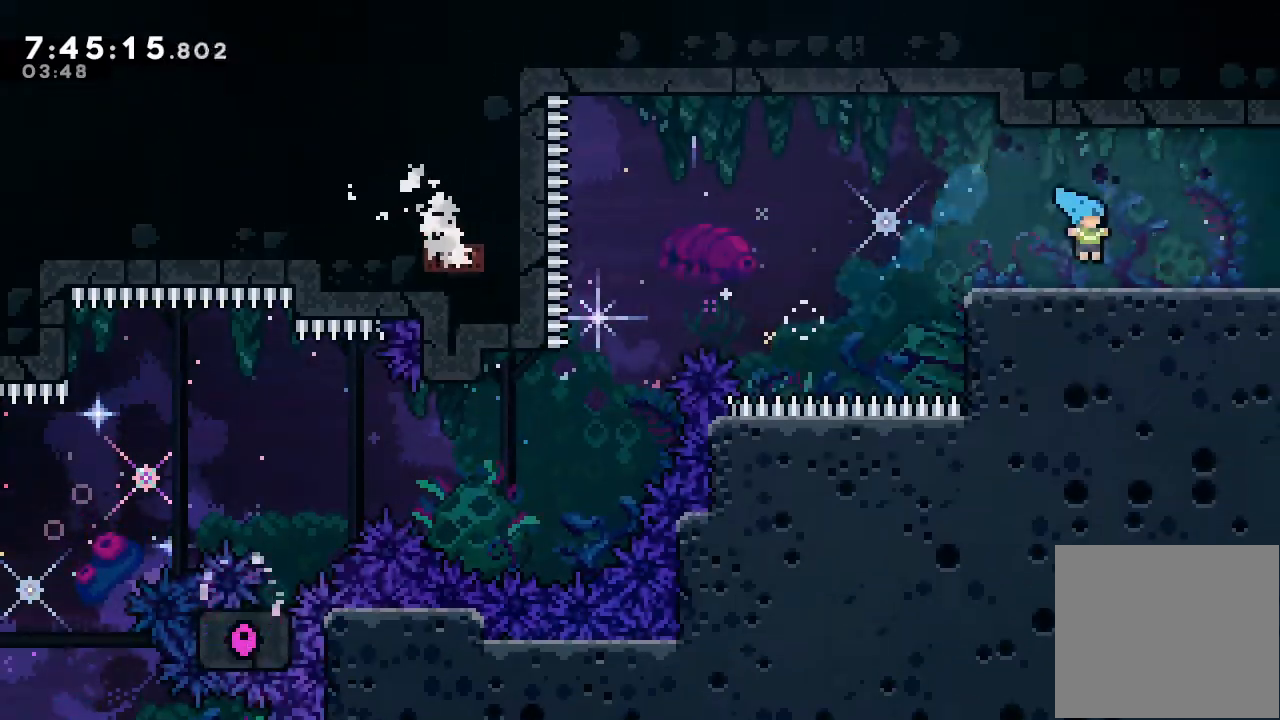
{"keys": ["right"], "events": [[333, "s", "up"]]}
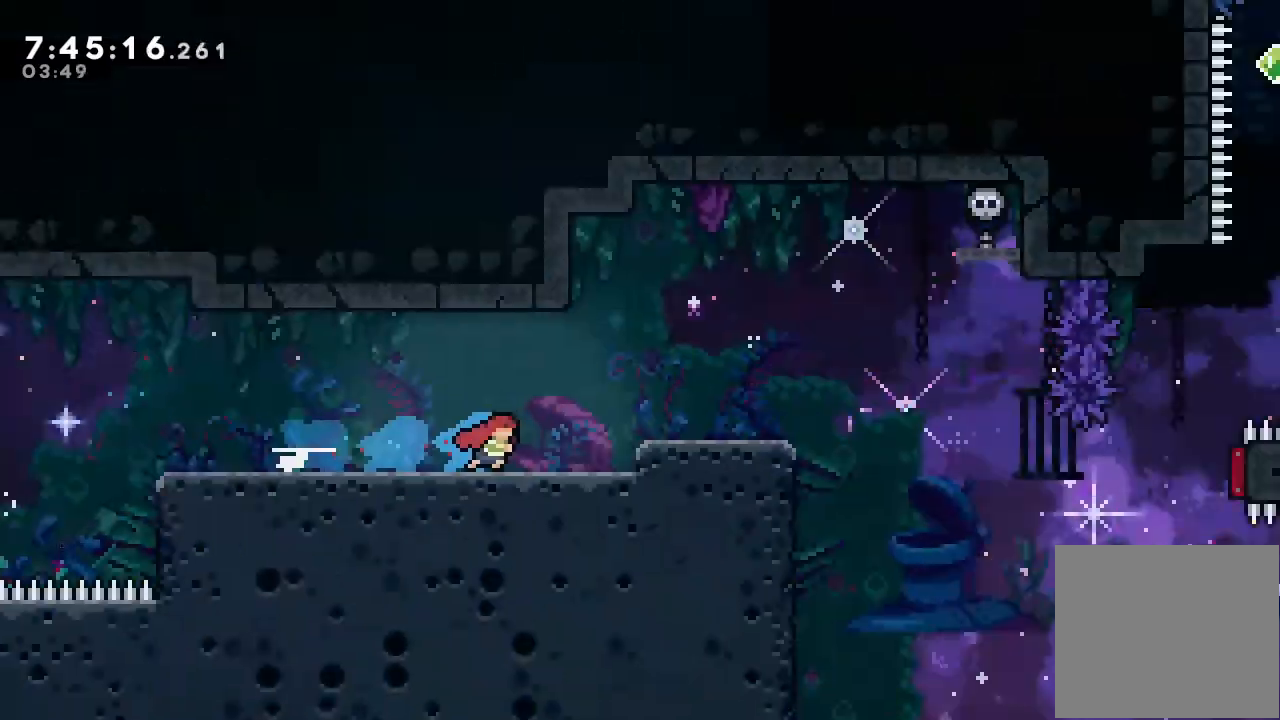
{"keys": ["right"], "events": []}
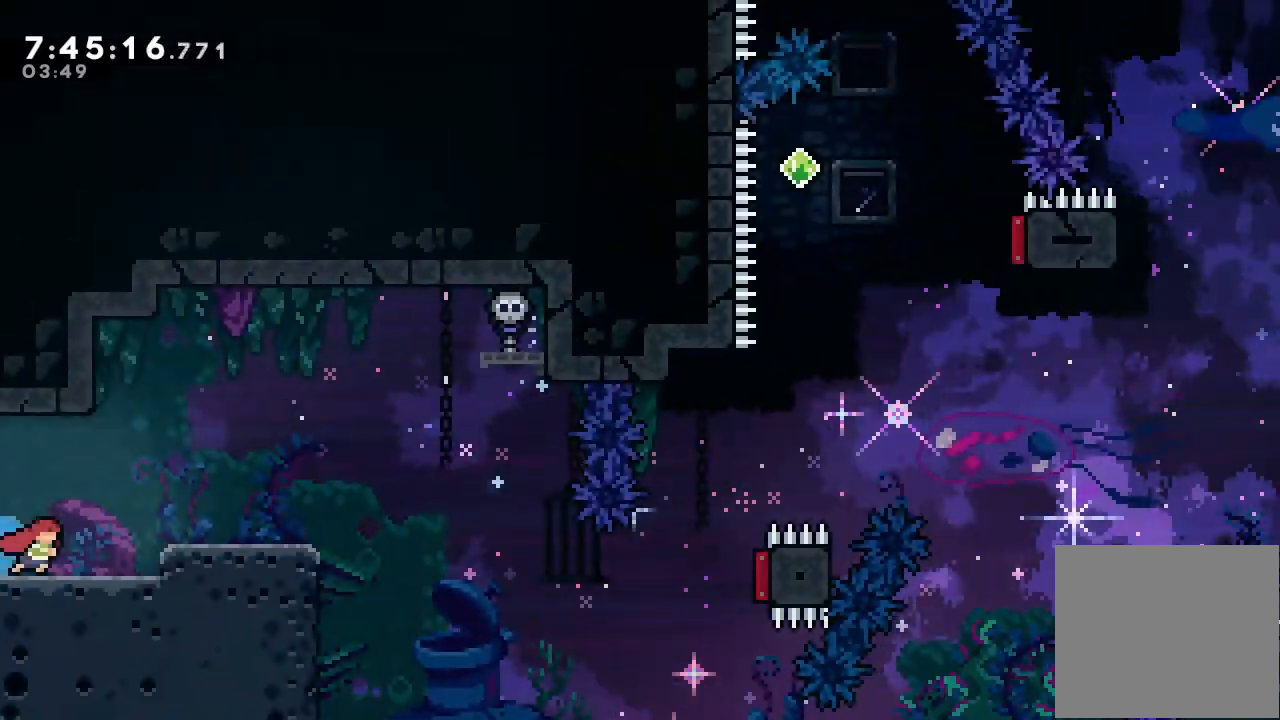
{"keys": [], "events": [[133, "d", "down"], [333, "d", "up"], [400, "right", "up"]]}
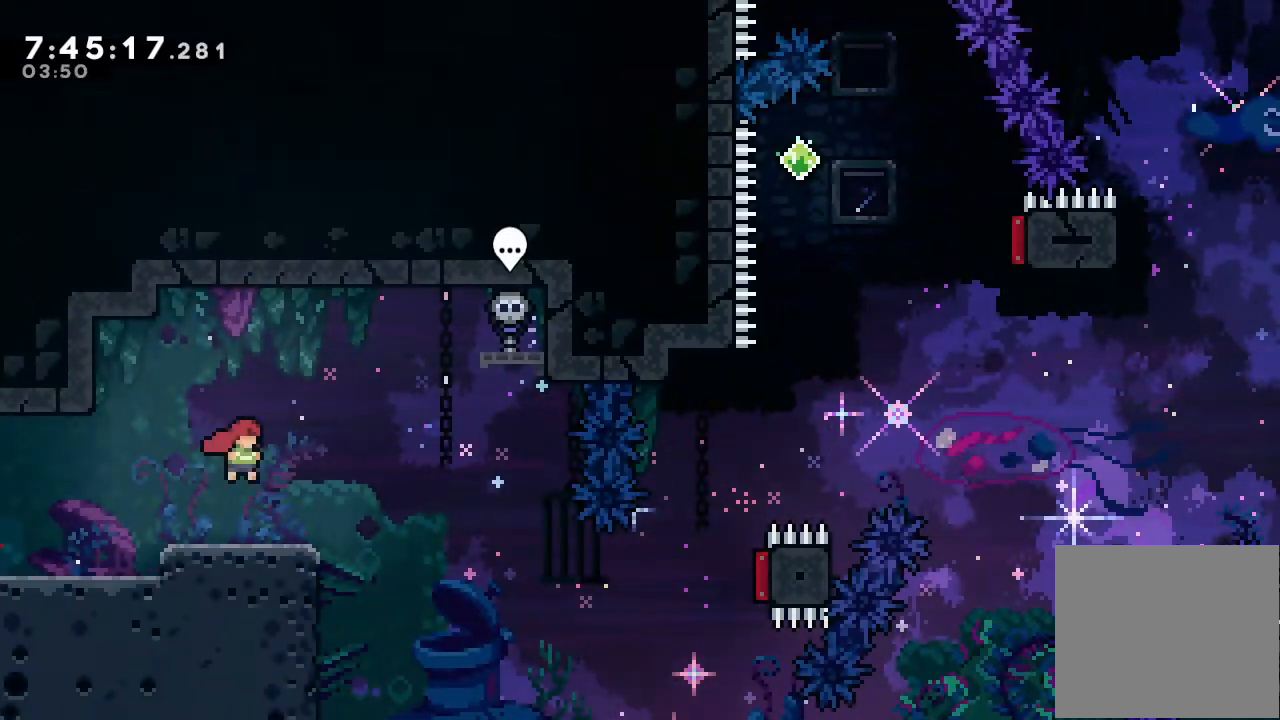
{"keys": [], "events": []}
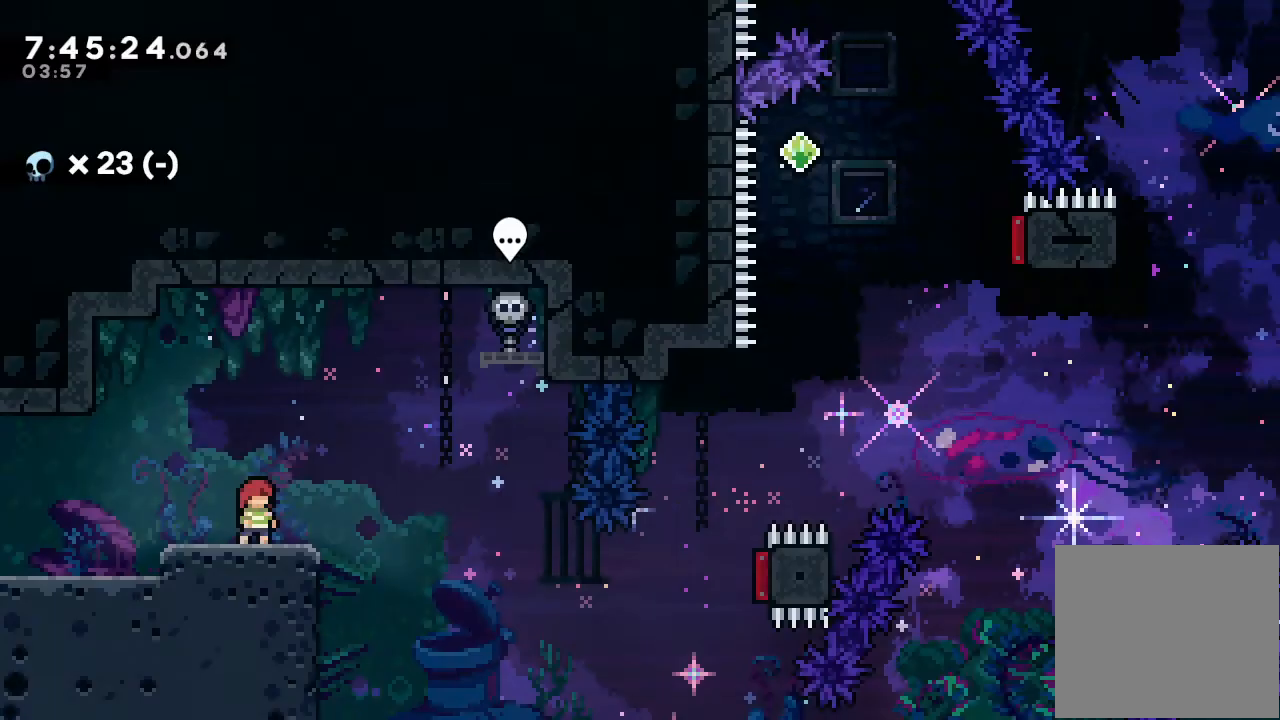
{"keys": ["d", "right"], "events": [[233, "d", "down"], [233, "right", "down"]]}
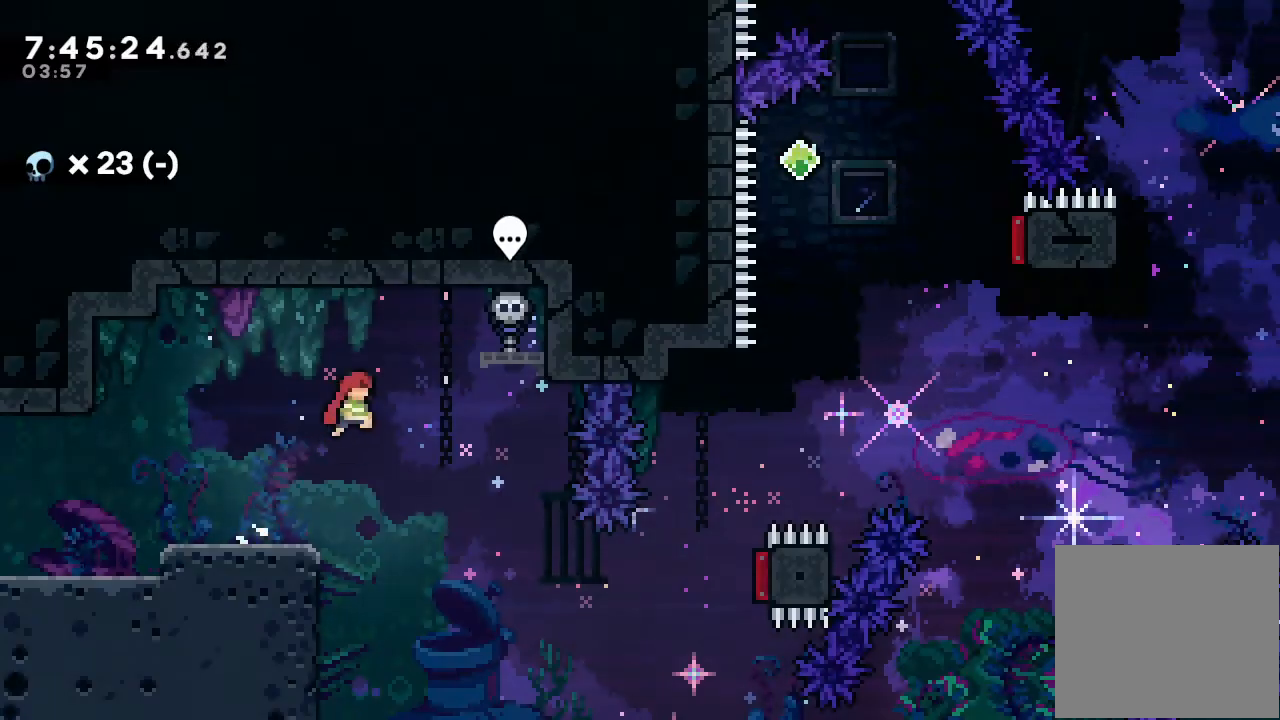
{"keys": ["right", "s"], "events": [[300, "d", "up"], [467, "s", "down"]]}
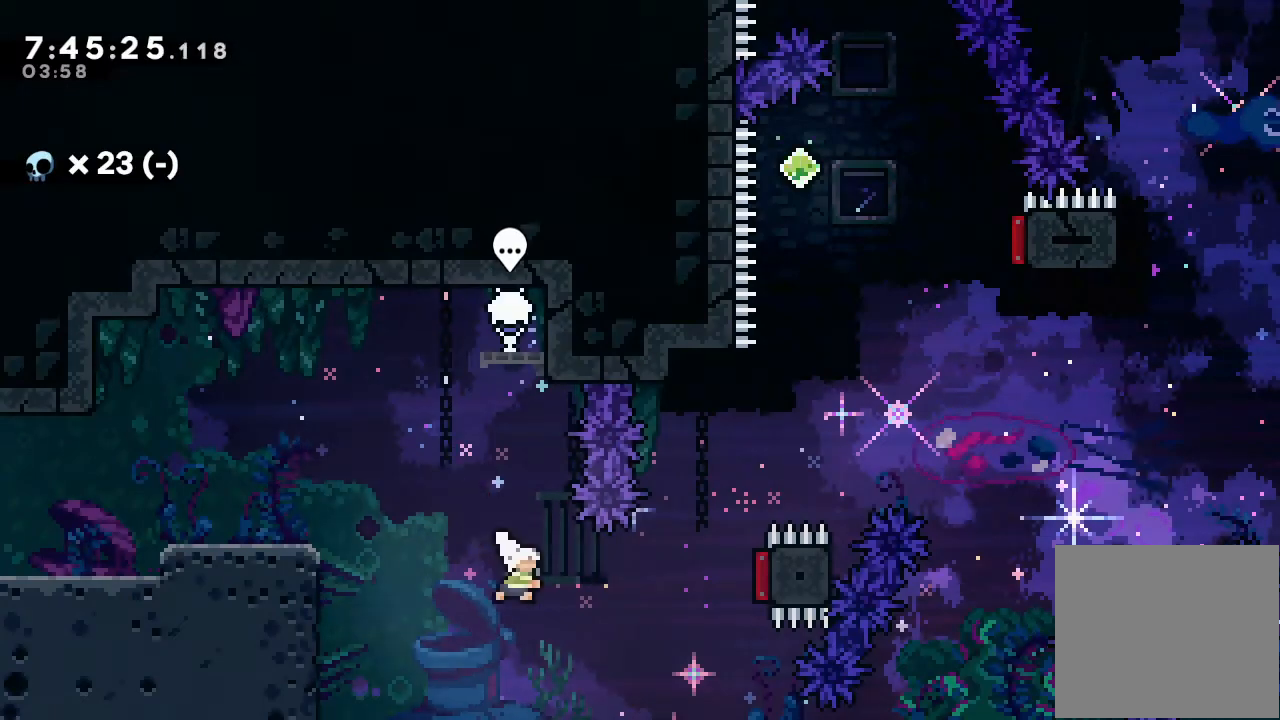
{"keys": ["up"], "events": [[267, "s", "up"], [300, "right", "up"], [367, "s", "down"], [367, "up", "down"], [500, "s", "up"]]}
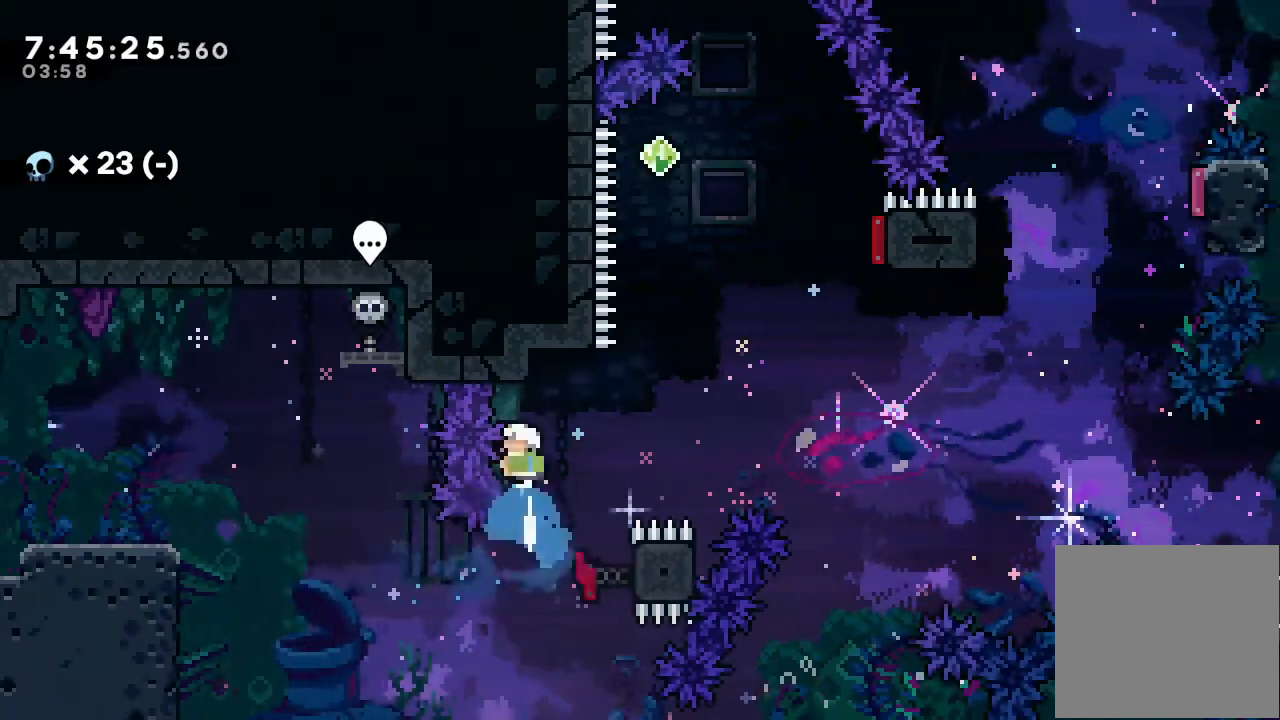
{"keys": ["d", "right"], "events": [[33, "up", "up"], [100, "d", "down"], [100, "right", "down"]]}
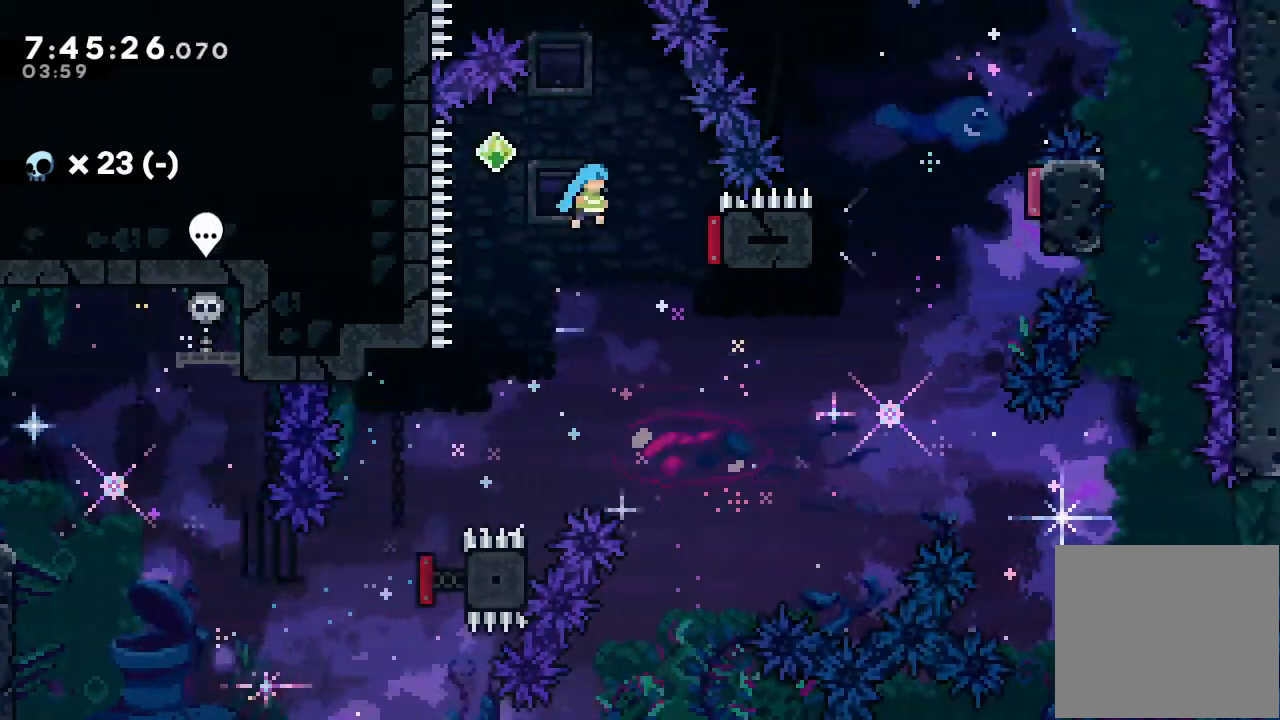
{"keys": ["down", "right", "s"], "events": [[300, "left", "down"], [333, "d", "up"], [333, "right", "up"], [467, "down", "down"], [467, "left", "up"], [467, "right", "down"], [467, "s", "down"]]}
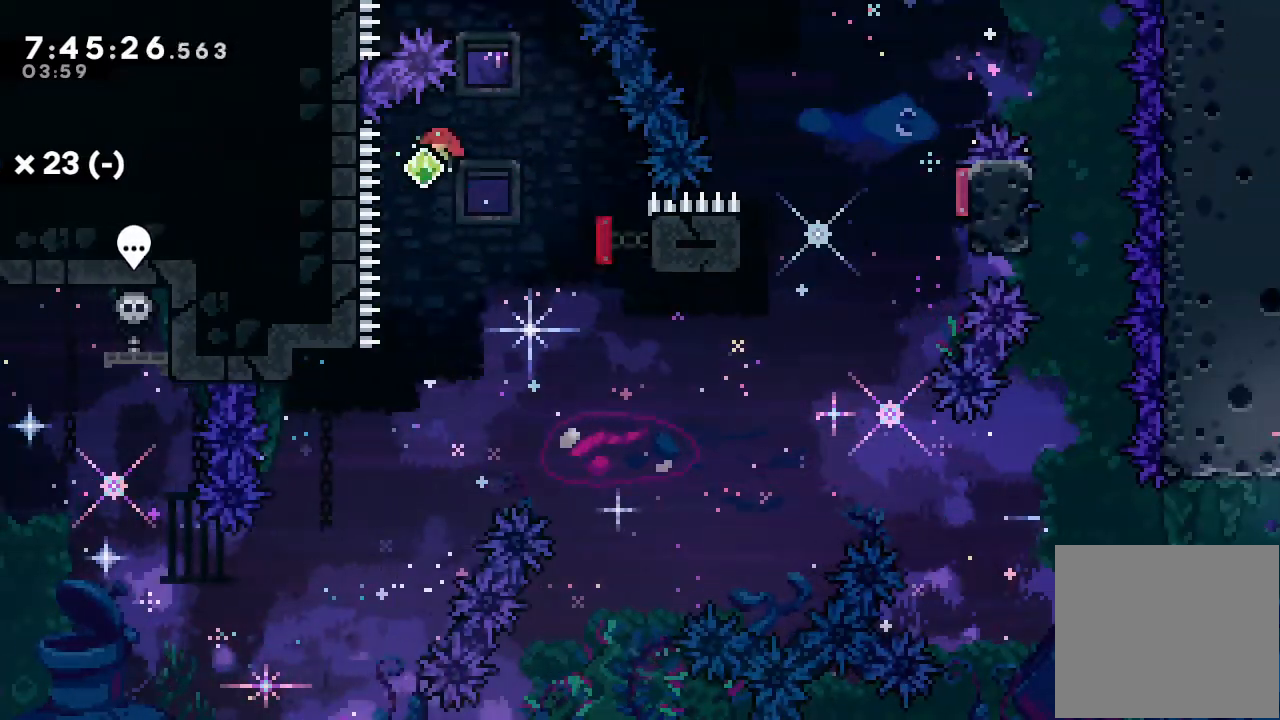
{"keys": ["right"], "events": [[233, "s", "up"], [267, "down", "up"]]}
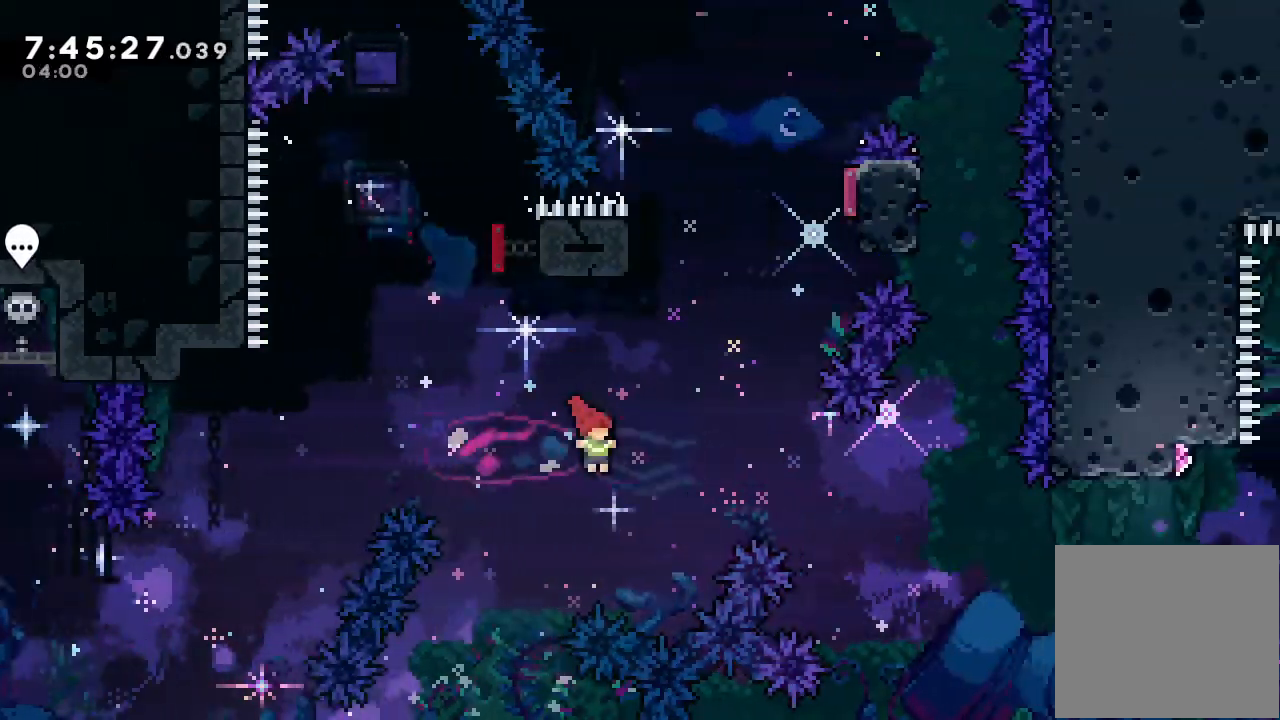
{"keys": ["d", "right"], "events": [[100, "right", "up"], [100, "up", "down"], [133, "s", "down"], [233, "s", "up"], [333, "d", "down"], [367, "up", "up"], [467, "right", "down"]]}
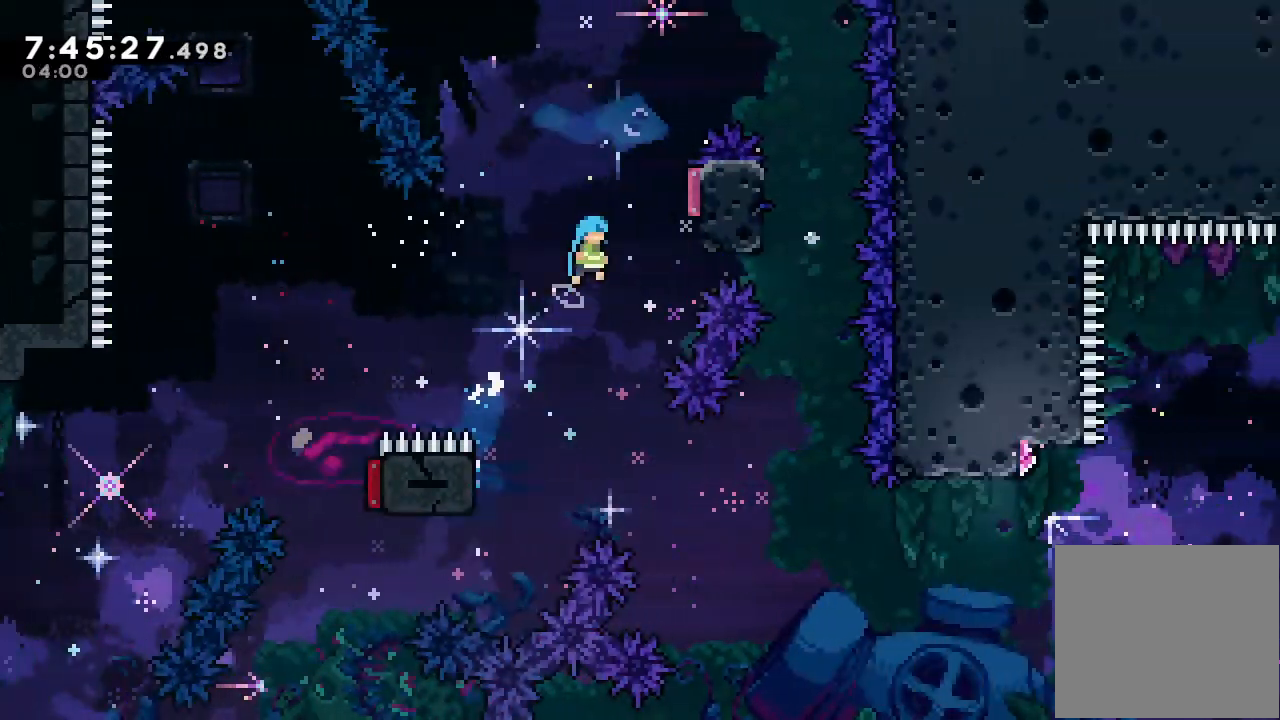
{"keys": ["right", "s"], "events": [[233, "d", "up"], [300, "s", "down"], [300, "up", "down"], [467, "up", "up"]]}
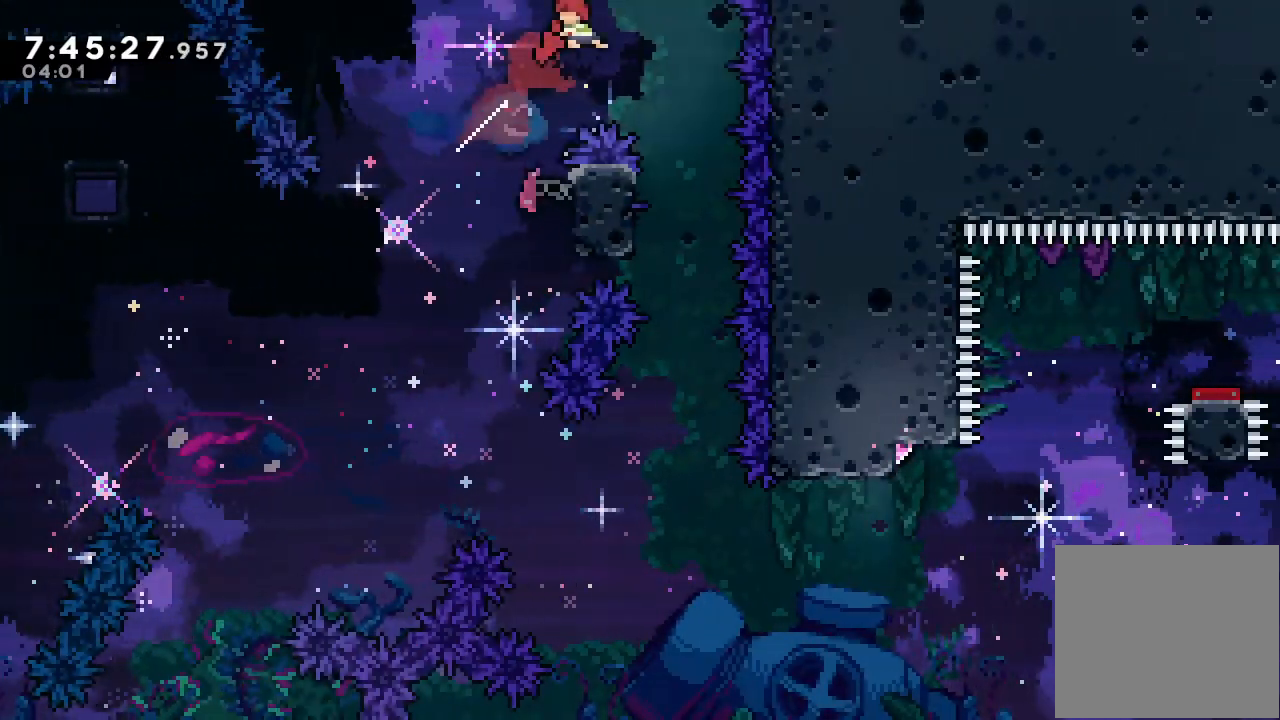
{"keys": ["down"], "events": [[33, "s", "up"], [67, "down", "down"], [267, "right", "up"]]}
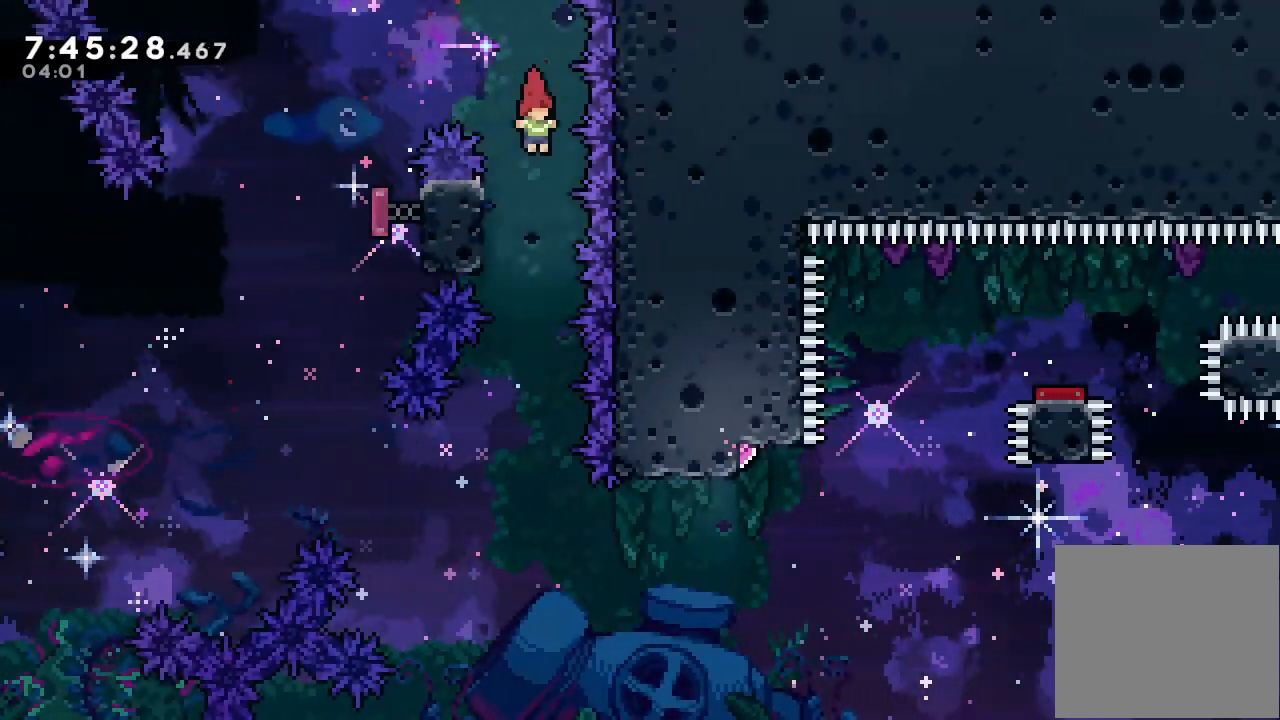
{"keys": ["a"], "events": [[33, "down", "up"], [100, "left", "down"], [133, "a", "down"], [400, "left", "up"]]}
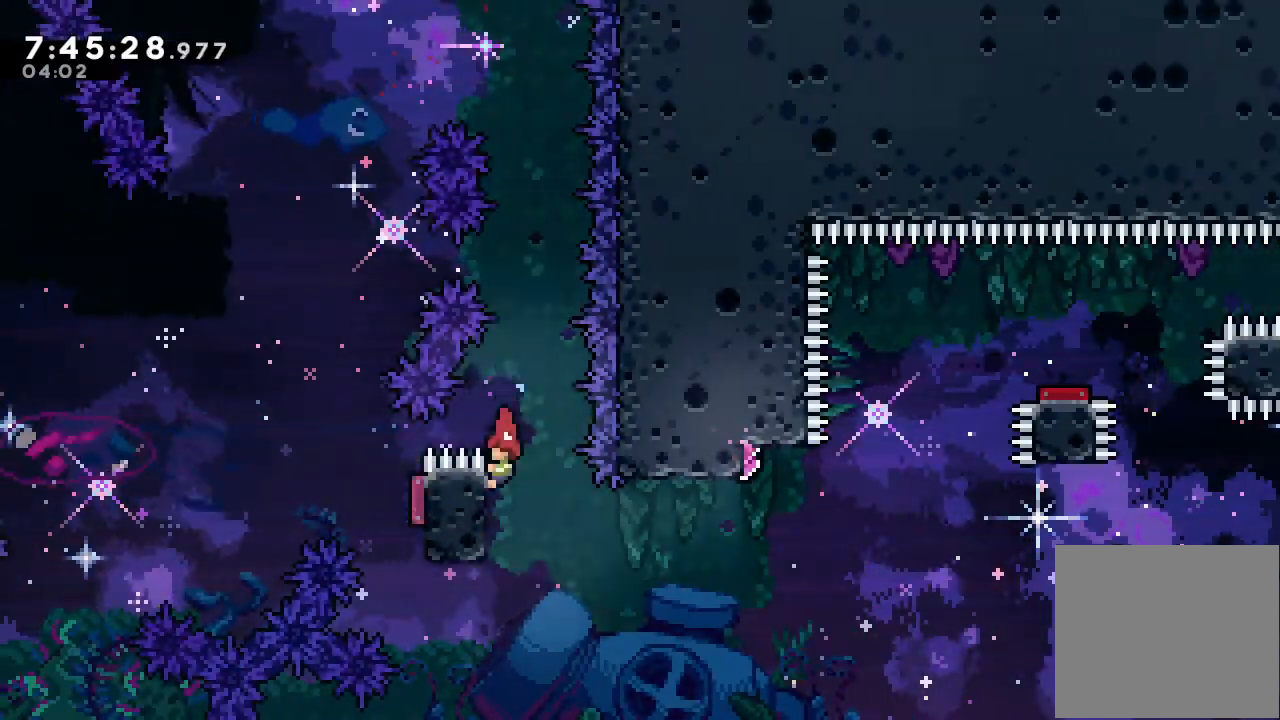
{"keys": ["a", "d", "right"], "events": [[200, "right", "down"], [233, "d", "down"]]}
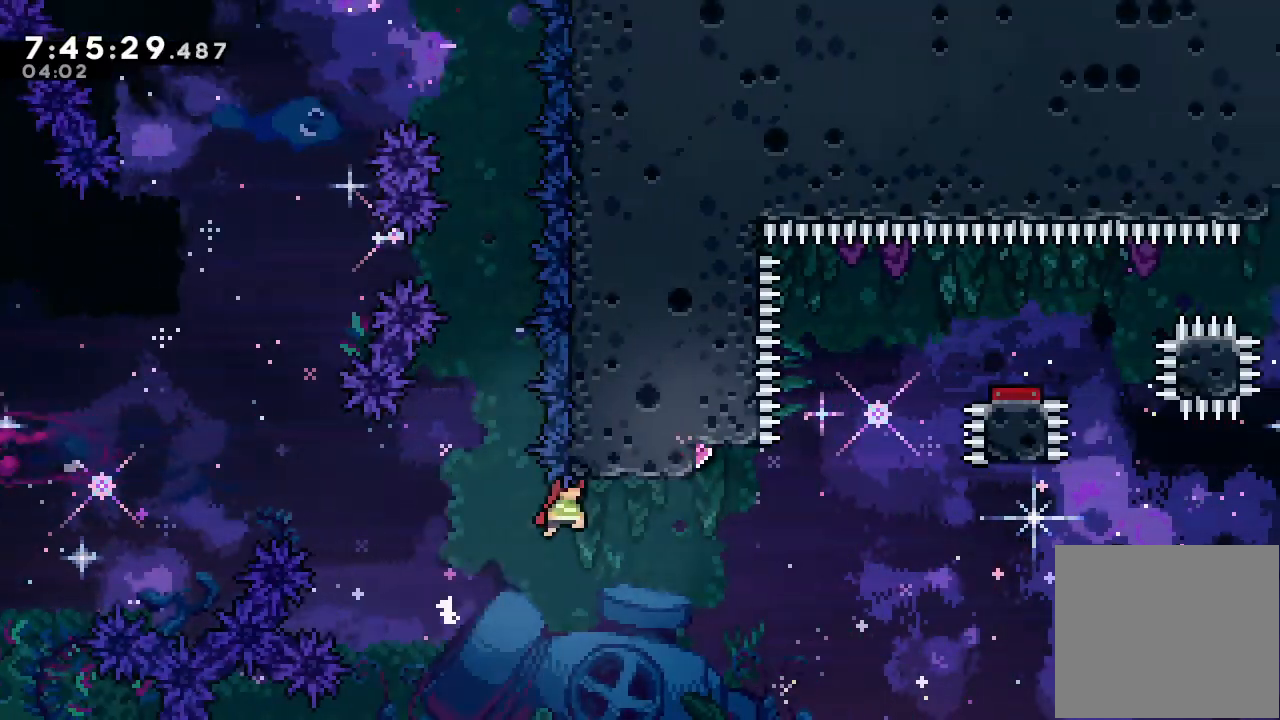
{"keys": ["s", "up"], "events": [[367, "a", "up"], [367, "d", "up"], [400, "right", "up"], [400, "up", "down"], [467, "s", "down"]]}
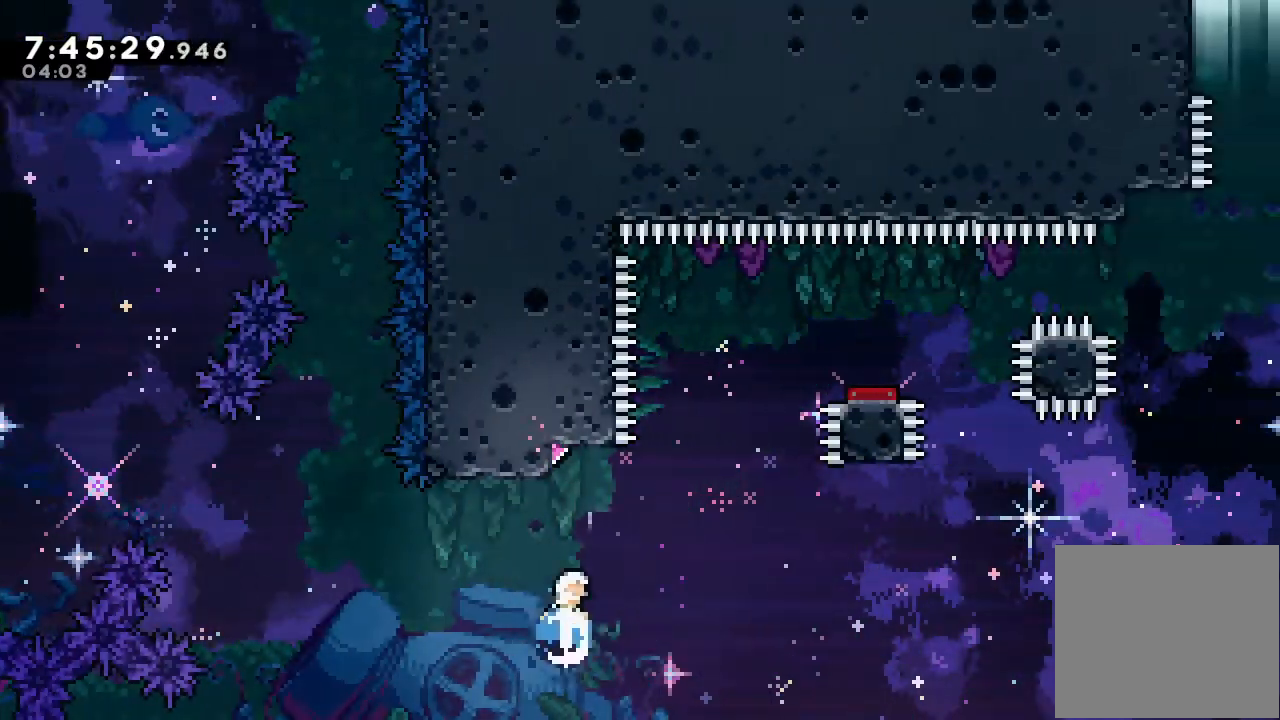
{"keys": ["d", "right"], "events": [[100, "s", "up"], [100, "up", "up"], [133, "d", "down"], [133, "right", "down"]]}
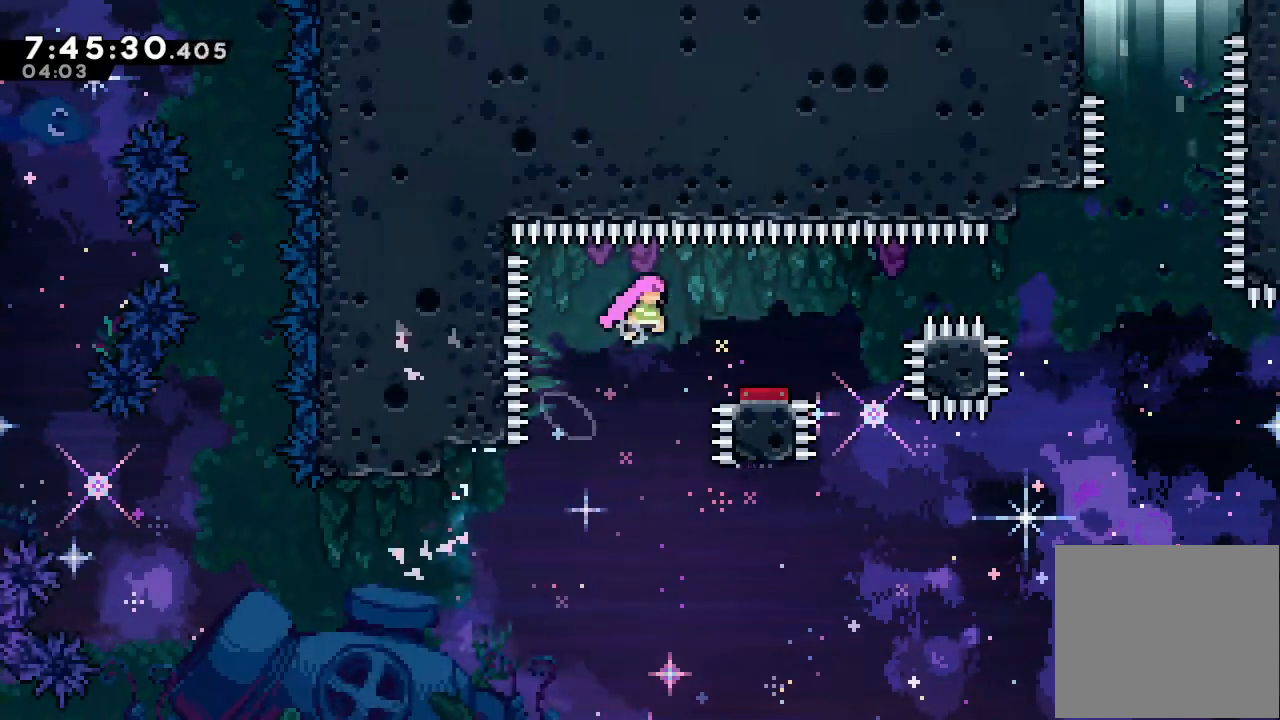
{"keys": ["right", "s"], "events": [[233, "d", "up"], [467, "s", "down"]]}